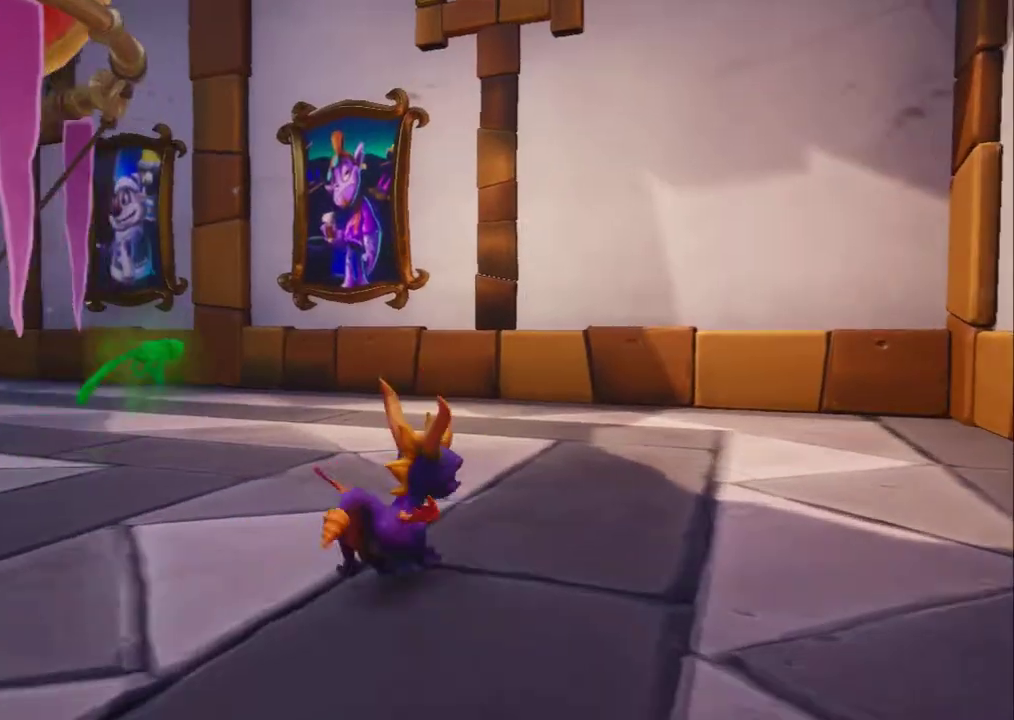
Gameplay with a controller (Xbox layout); each line is a JSON object with the inputs held at the frame after it (dt_ms = milliseconds from this image to that frame). "events" lists button and stick changes between this image and that frame as [ms after this image, input, new state], when the widget could be followed in between. Not read: DPAD_DOWN DPAD_LEFT DPAD_RIGHT DPAD_UP L3 R3 TOUCHPAD other_buttons right_stick.
{"dt_ms": 500, "buttons": [], "left_stick": "center", "events": [[367, "L2", "down"], [400, "L2", "up"]]}
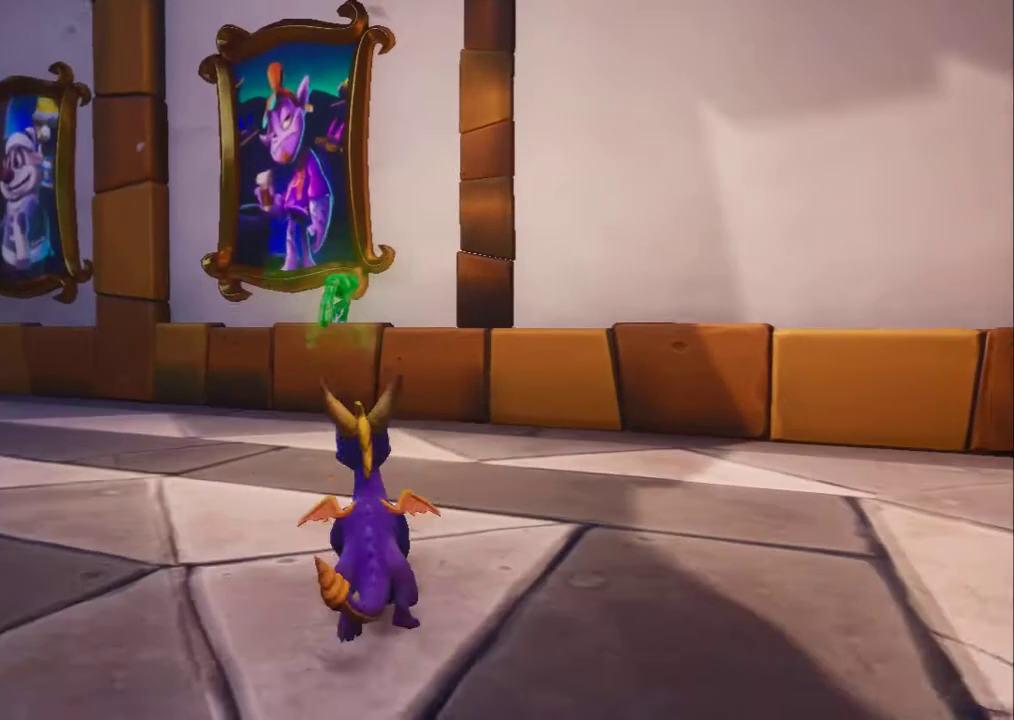
{"dt_ms": 500, "buttons": [], "left_stick": "center"}
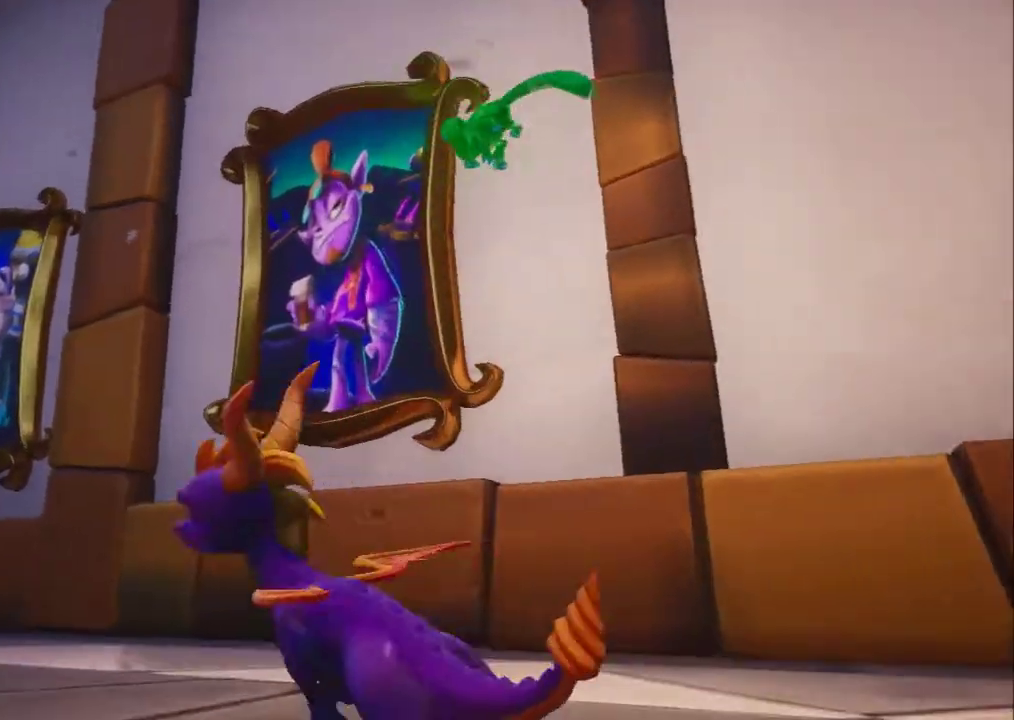
{"dt_ms": 500, "buttons": [], "left_stick": "center", "events": []}
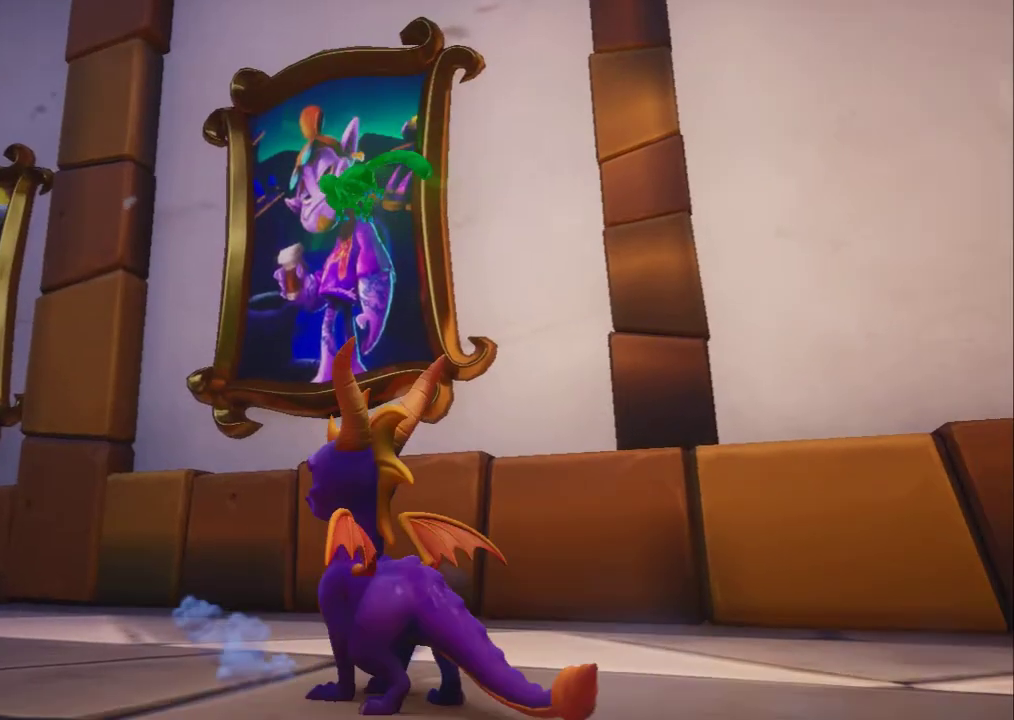
{"dt_ms": 500, "buttons": [], "left_stick": "center"}
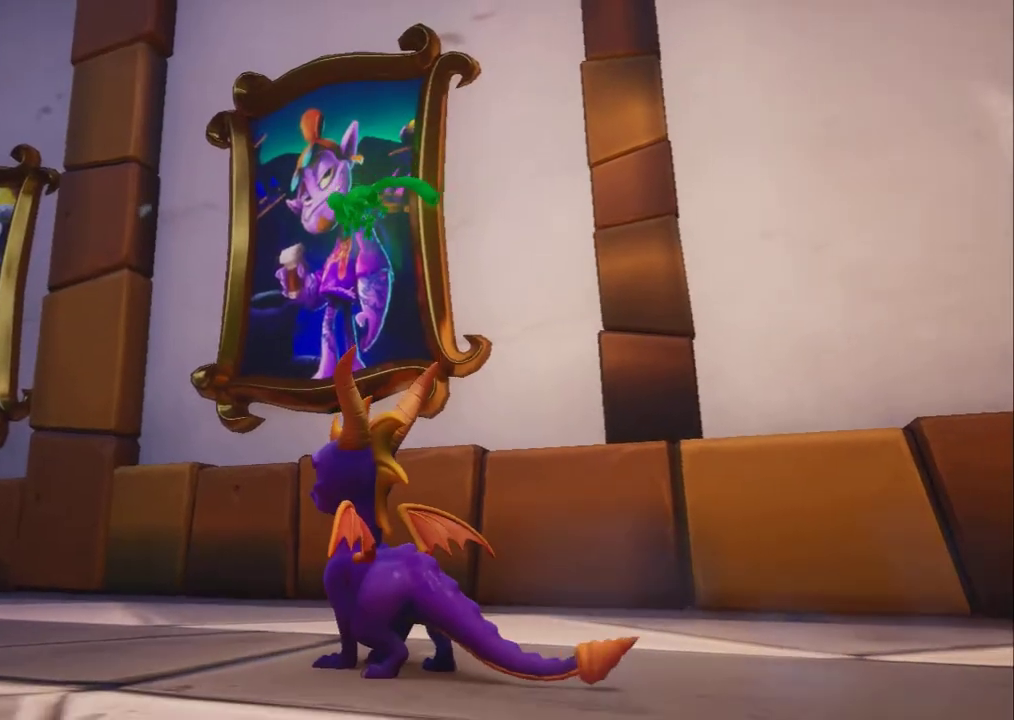
{"dt_ms": 1000, "buttons": [], "left_stick": "center", "events": []}
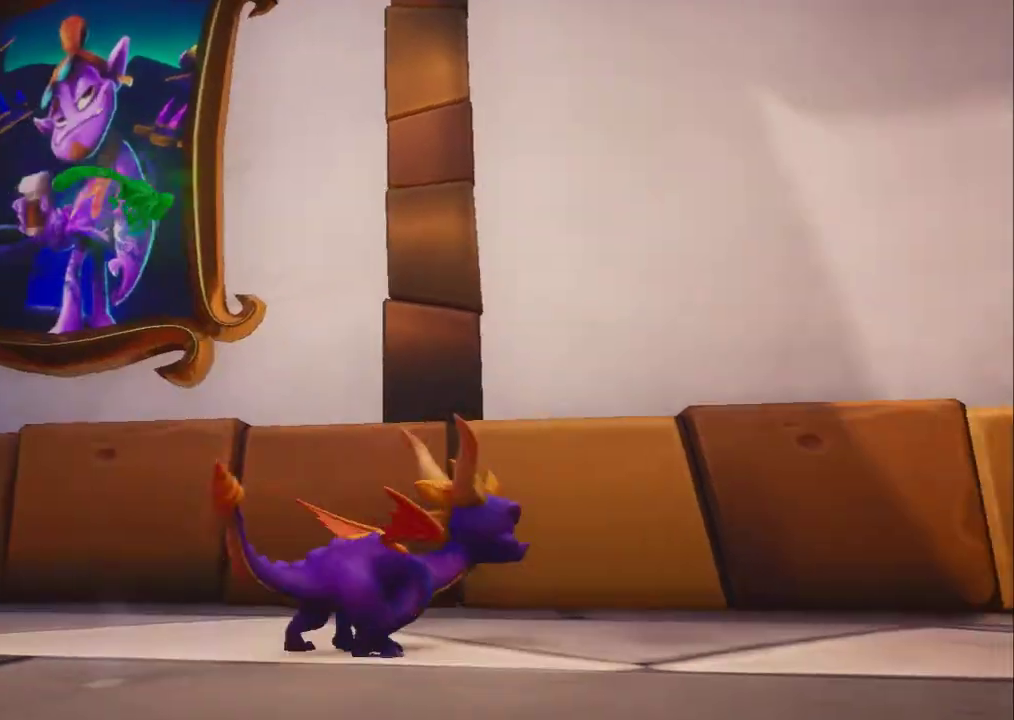
{"dt_ms": 1000, "buttons": [], "left_stick": "center", "events": [[633, "L2", "down"], [700, "L2", "up"]]}